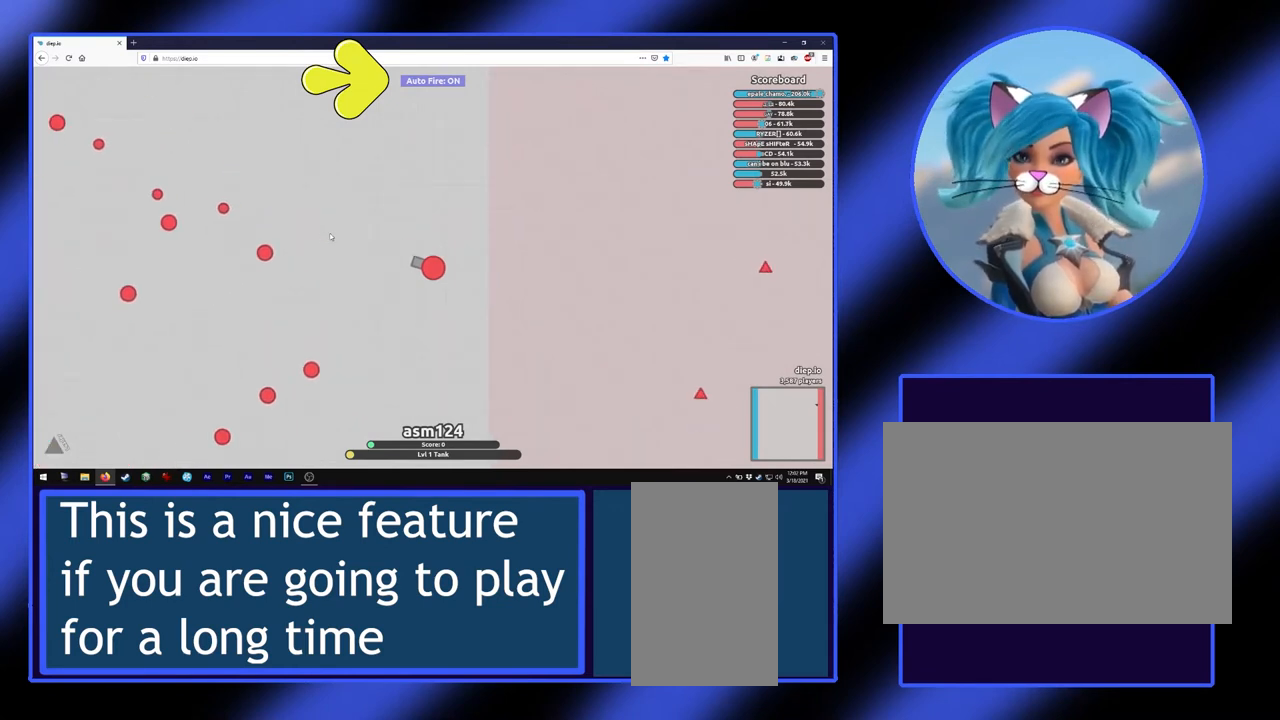
Gameplay with keyboard and mouse; each line is a JSON object with the keys and mouse buttons held at the frame after it. "events" lists presses ("down") and releases ("up") of "a", "alt", "ctrl", "d", "escape", "return", "s", "shift", "space", "tab", "w", "mouse_left", "mouse_wheel", "mouse_right", "mouse_mb4" and "mouse_mb5" between this image and that frame as [ms after this image, input, new state], when the widget could be followed in between. "mouse_left", "mouse_wheel", "mouse_right", "mouse_mb4", "mouse_mb5" = the "left", "wheel", "right", "mb4", "mb5" buttons of the "mouse" list. No other keys are recorded. "wheel" means that the mouse wheel is clicked or scrolled. Not read: mouse_move.
{"keys": ["a"], "mouse": [], "events": [[400, "a", "down"]]}
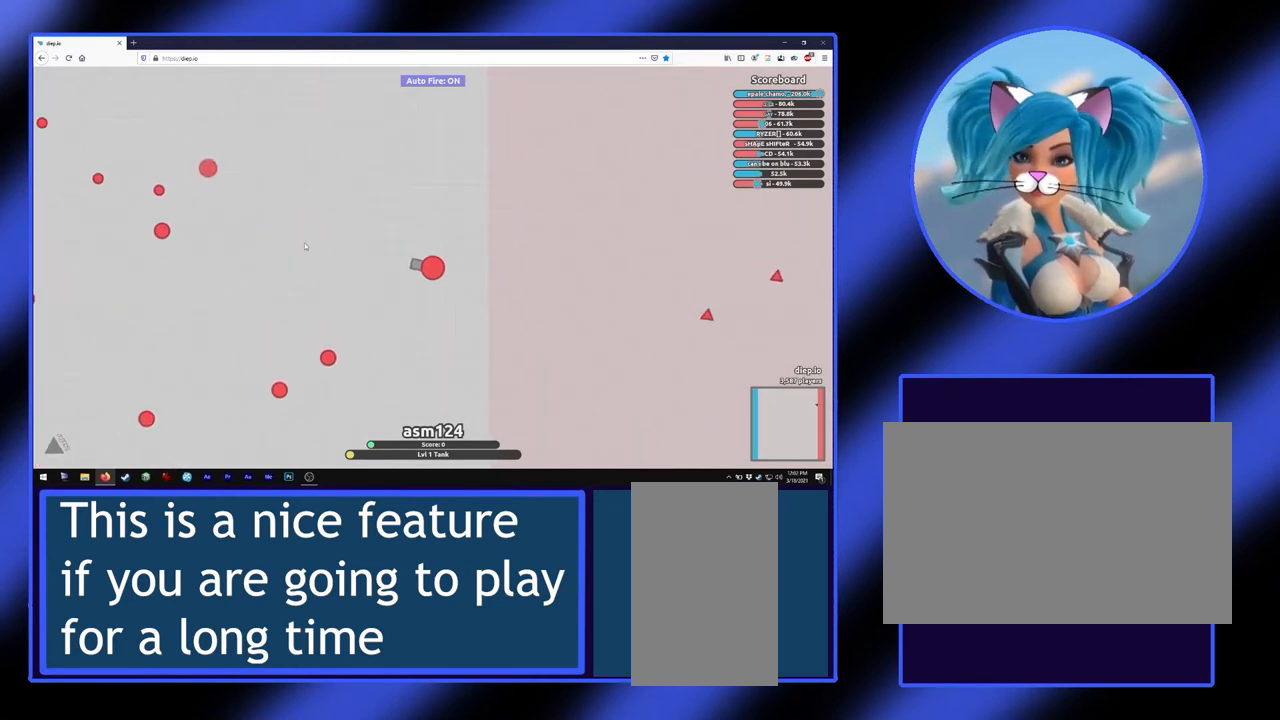
{"keys": [], "mouse": [], "events": [[233, "a", "up"]]}
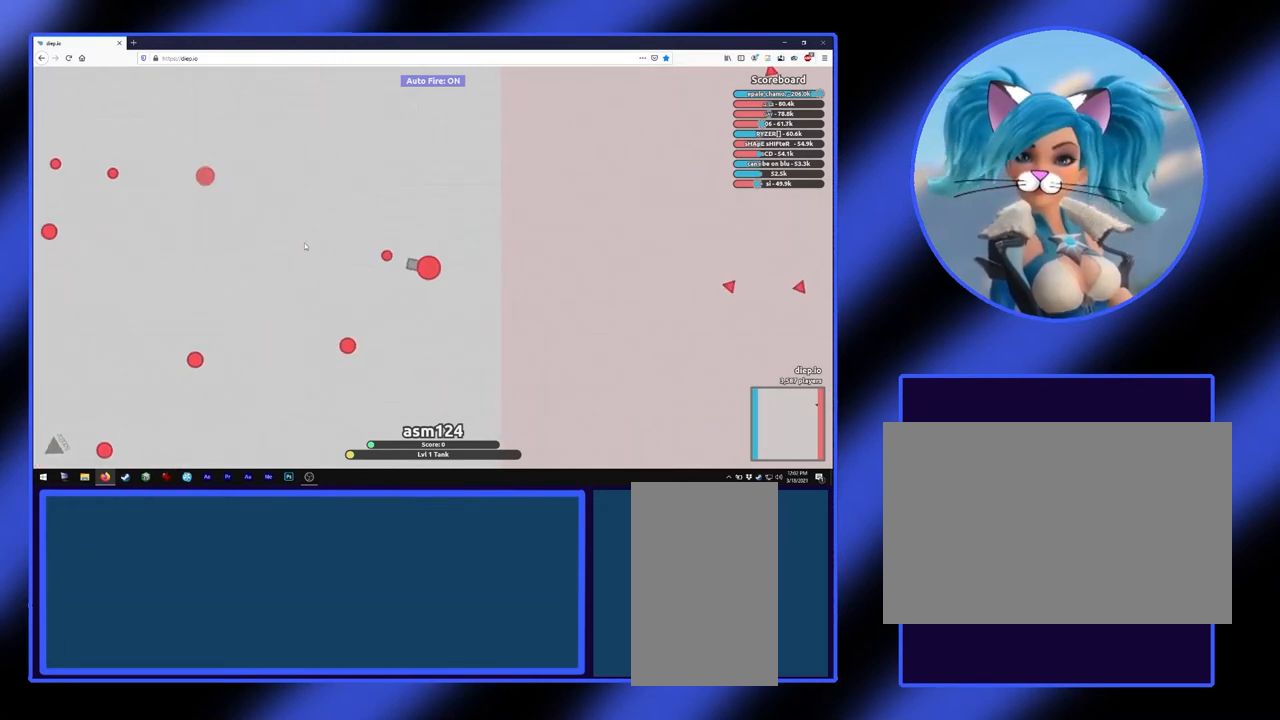
{"keys": [], "mouse": [], "events": []}
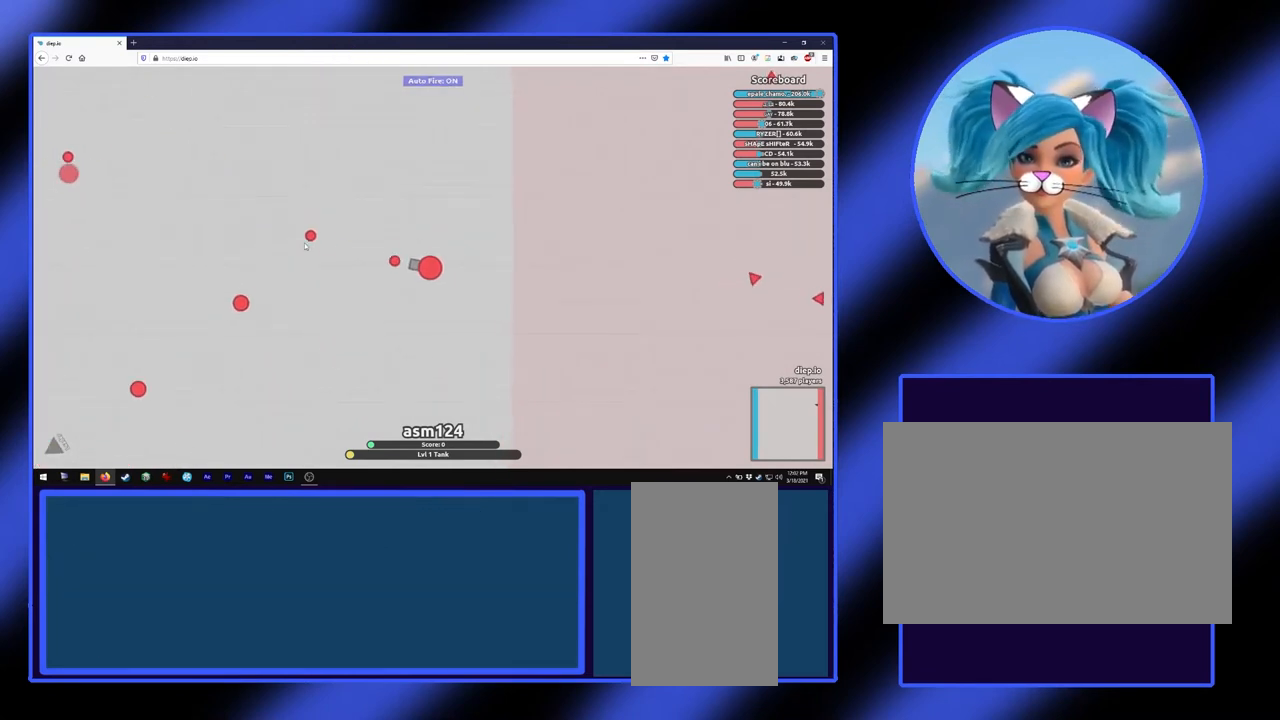
{"keys": [], "mouse": [], "events": []}
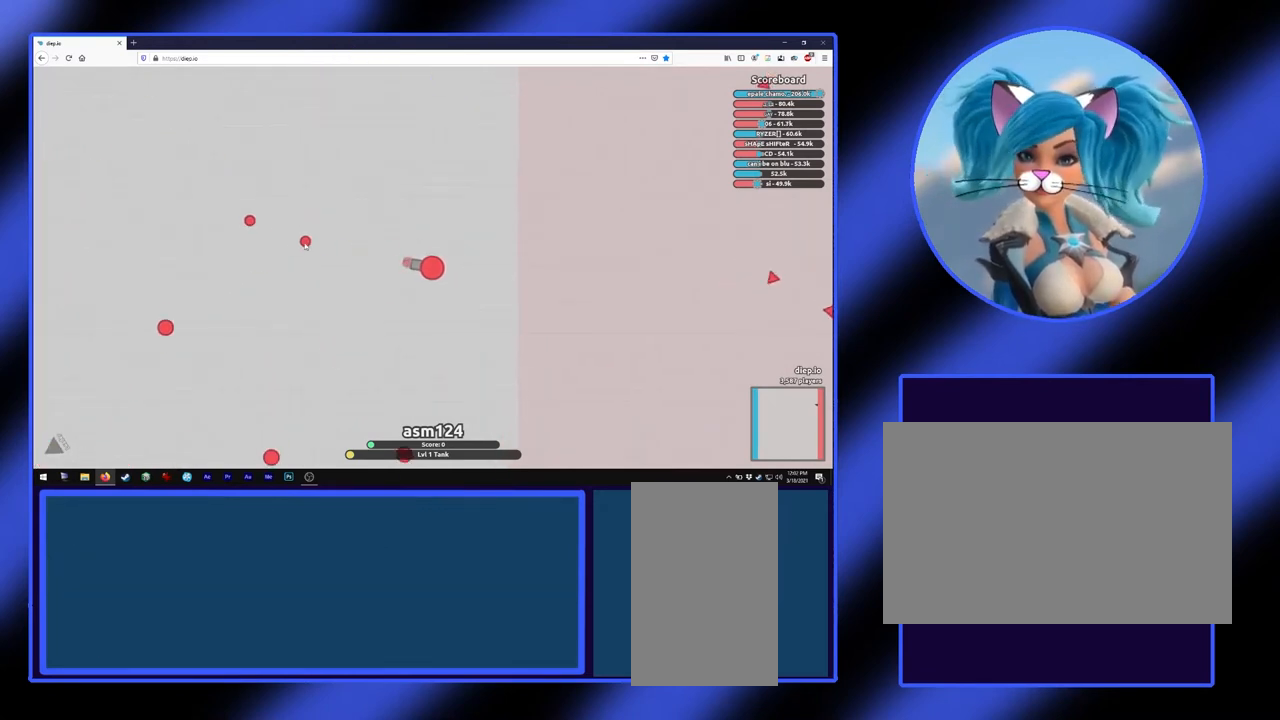
{"keys": ["a"], "mouse": [], "events": [[433, "a", "down"]]}
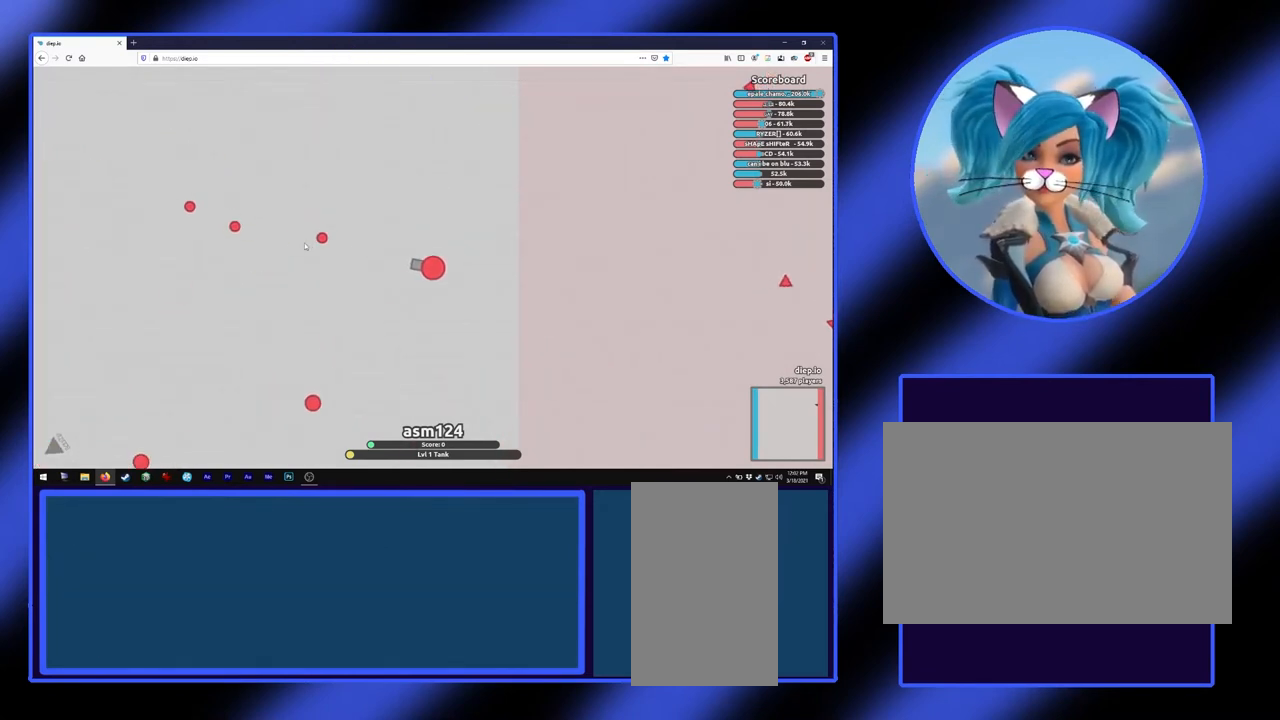
{"keys": [], "mouse": [], "events": [[500, "a", "up"]]}
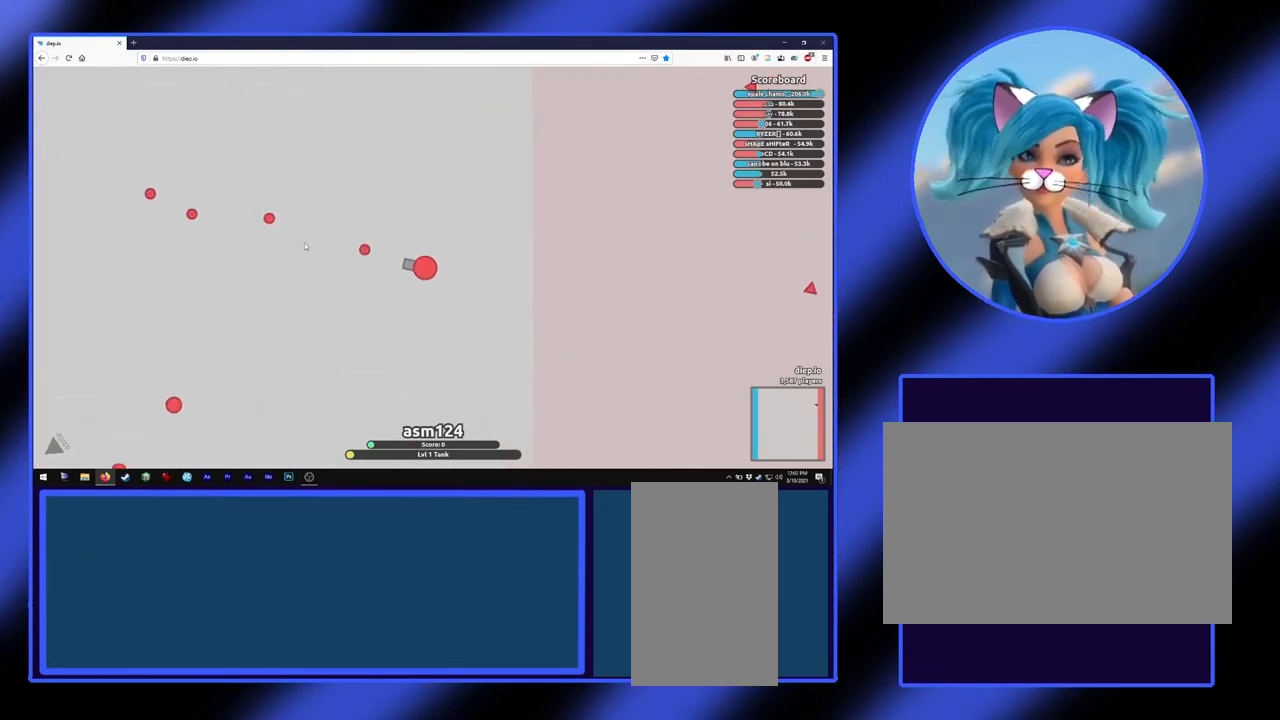
{"keys": [], "mouse": [], "events": []}
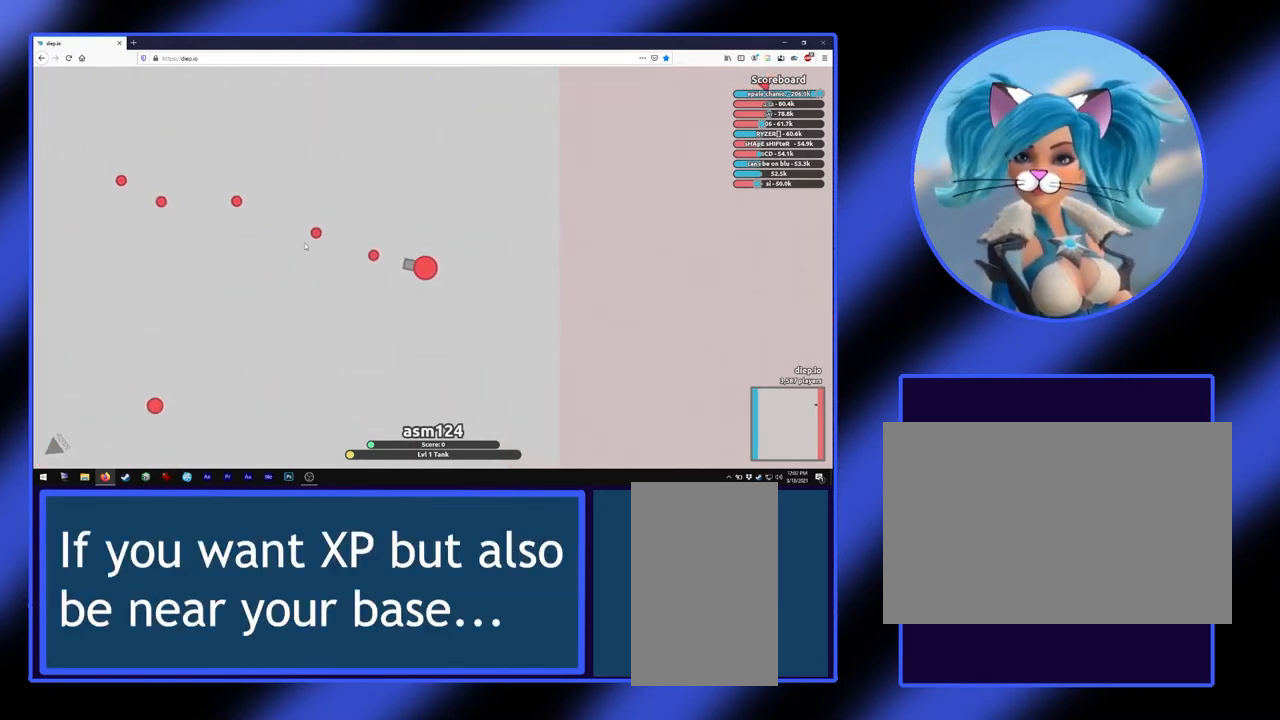
{"keys": ["a"], "mouse": [], "events": [[133, "a", "down"], [233, "a", "up"], [500, "a", "down"]]}
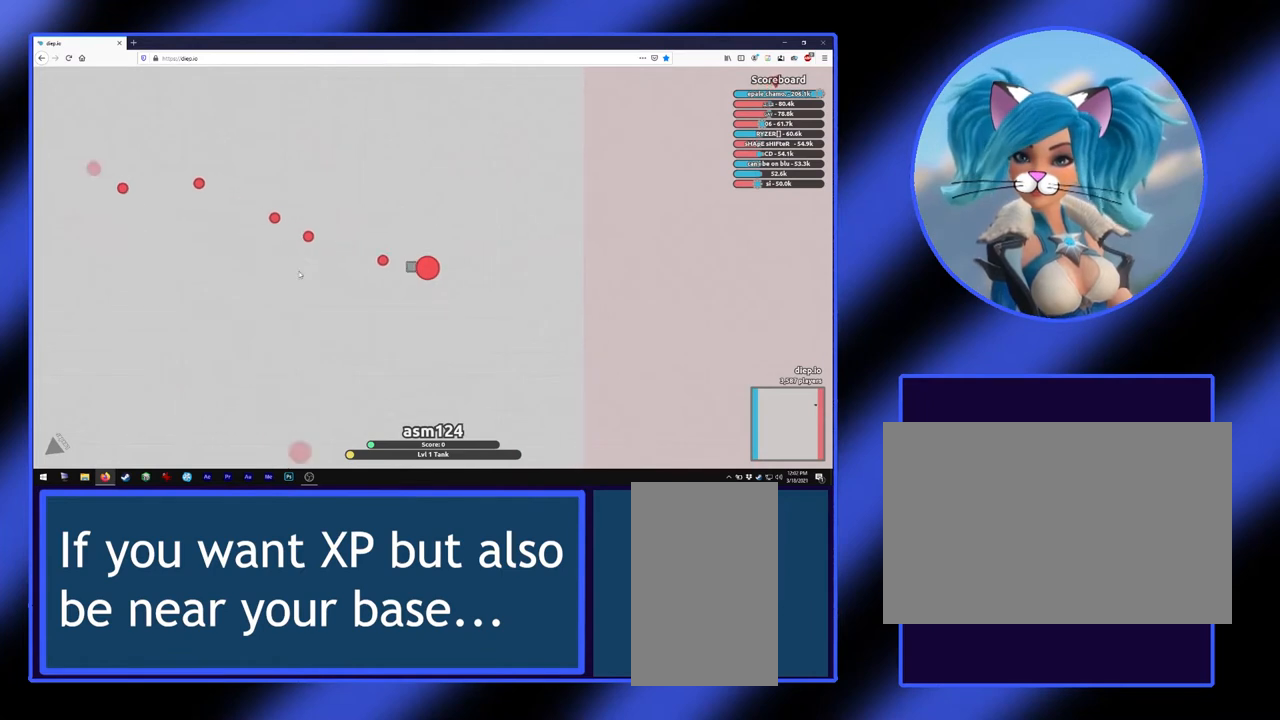
{"keys": [], "mouse": [], "events": [[233, "a", "up"]]}
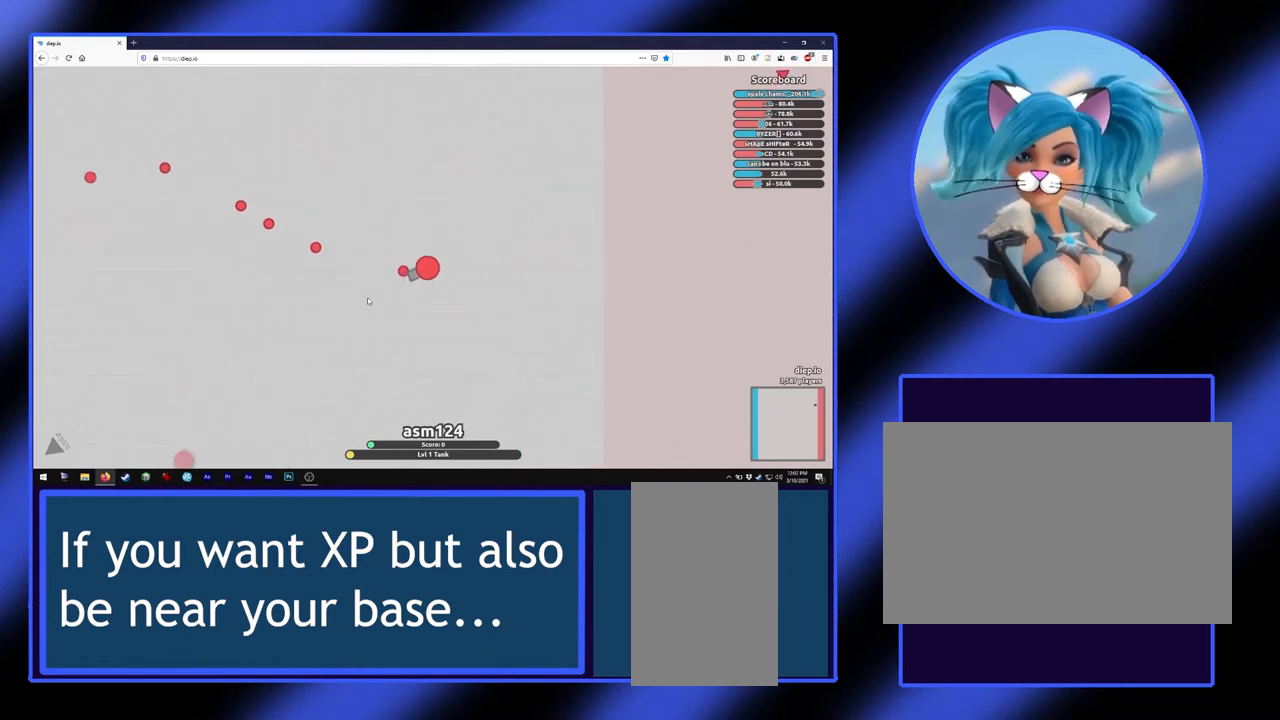
{"keys": ["s"], "mouse": [], "events": [[100, "a", "down"], [433, "a", "up"], [467, "s", "down"]]}
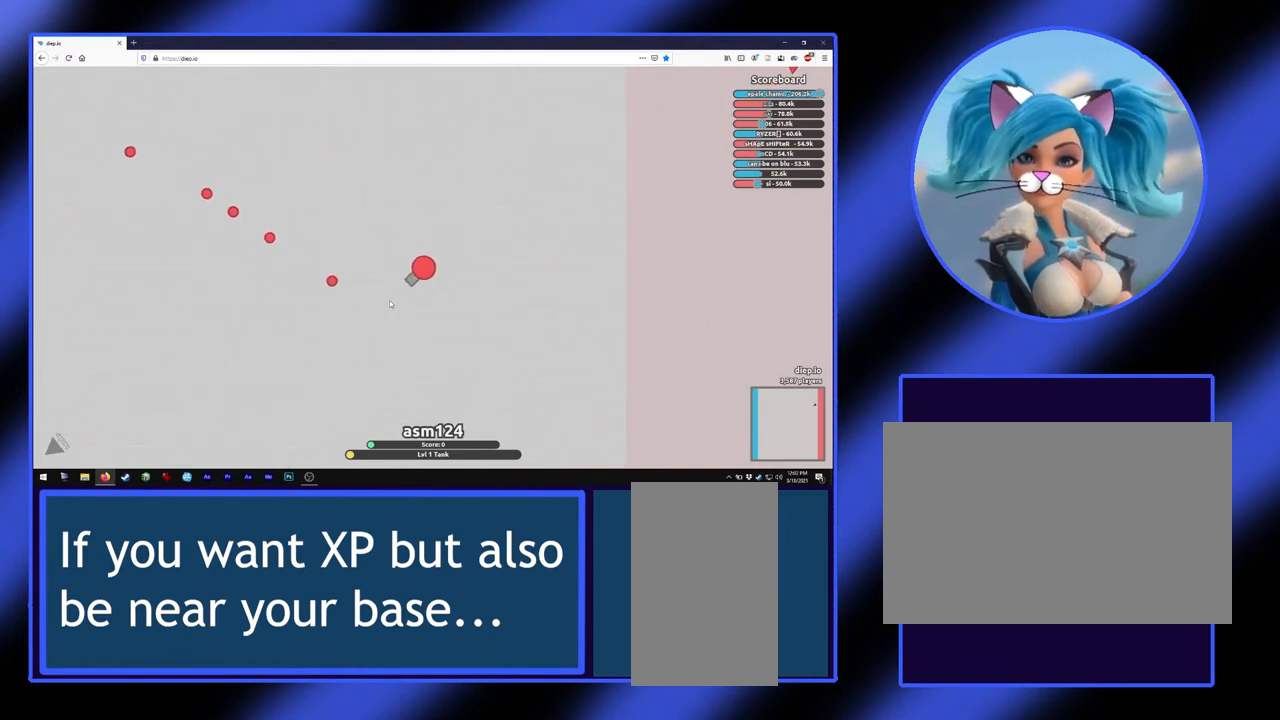
{"keys": [], "mouse": [], "events": [[400, "s", "up"]]}
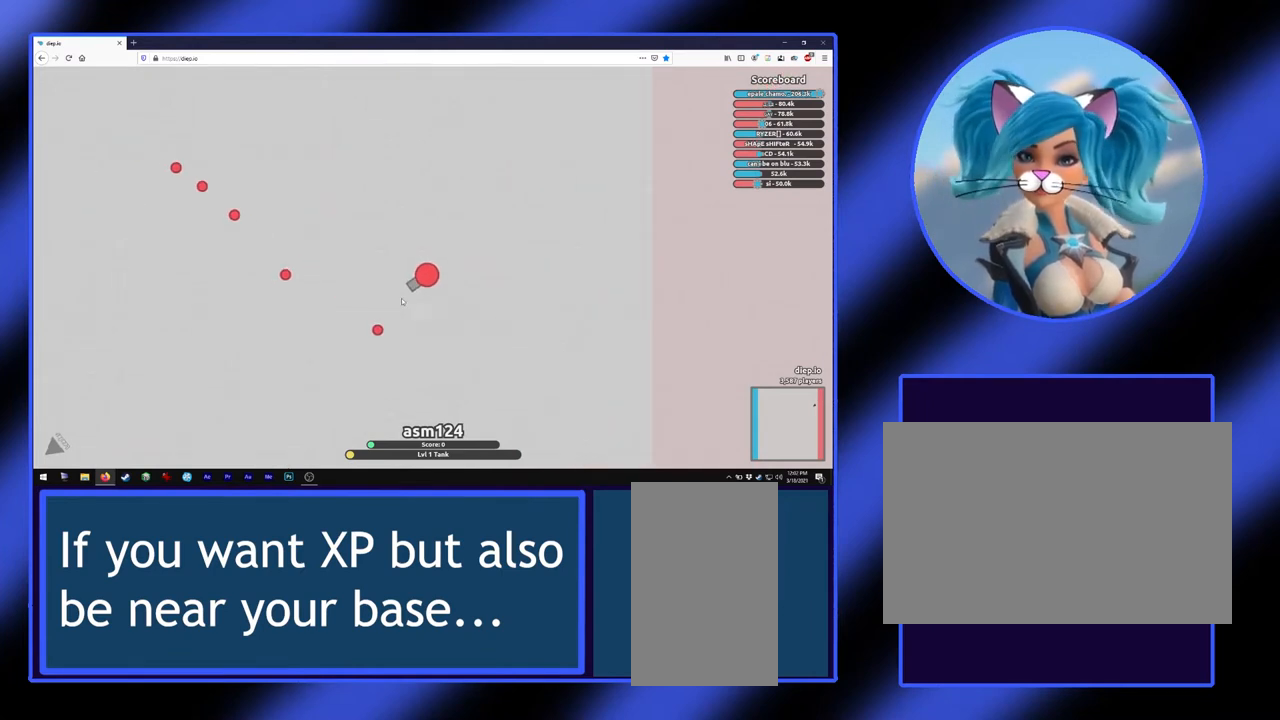
{"keys": ["s"], "mouse": [], "events": [[167, "s", "down"]]}
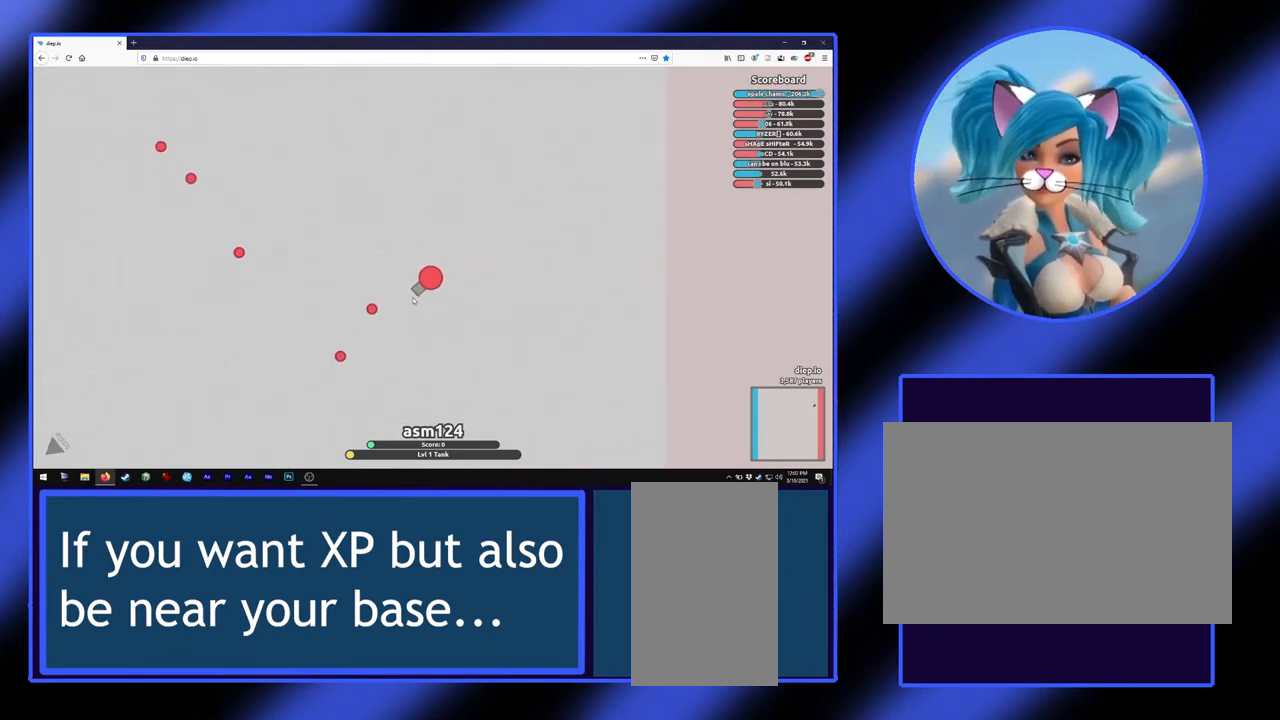
{"keys": ["s"], "mouse": [], "events": []}
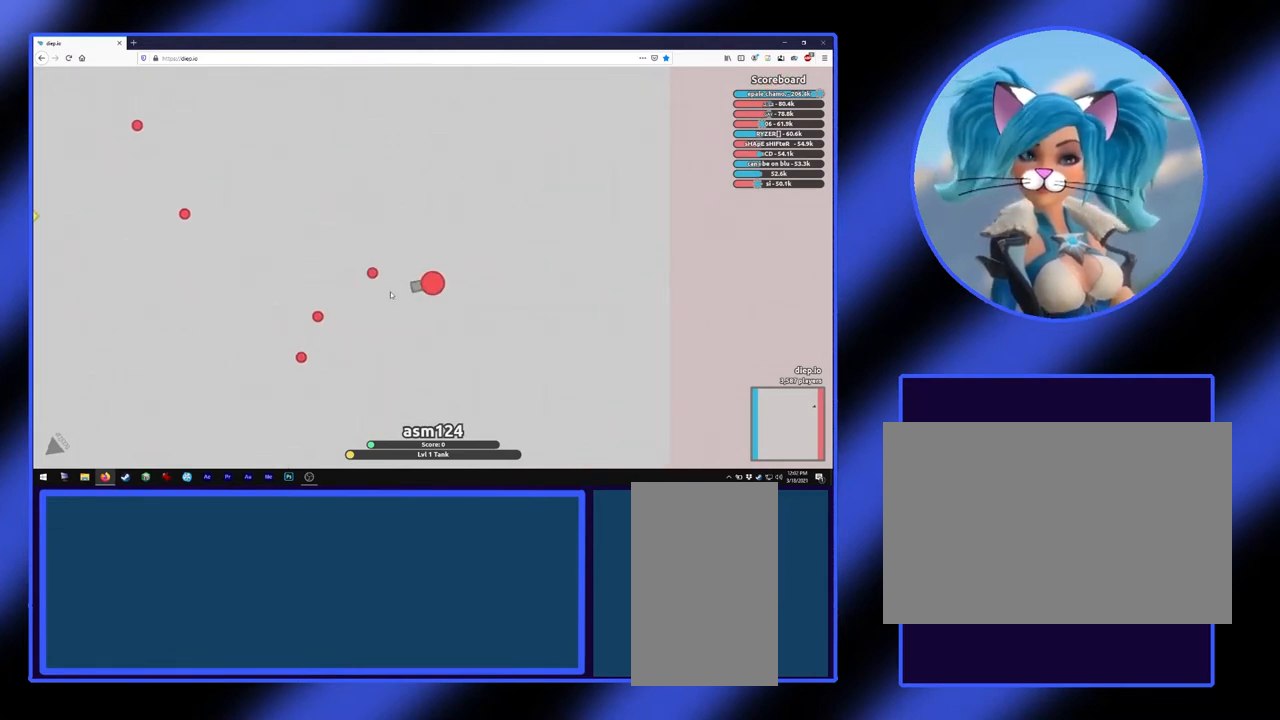
{"keys": ["s"], "mouse": [], "events": [[133, "s", "up"], [300, "s", "down"]]}
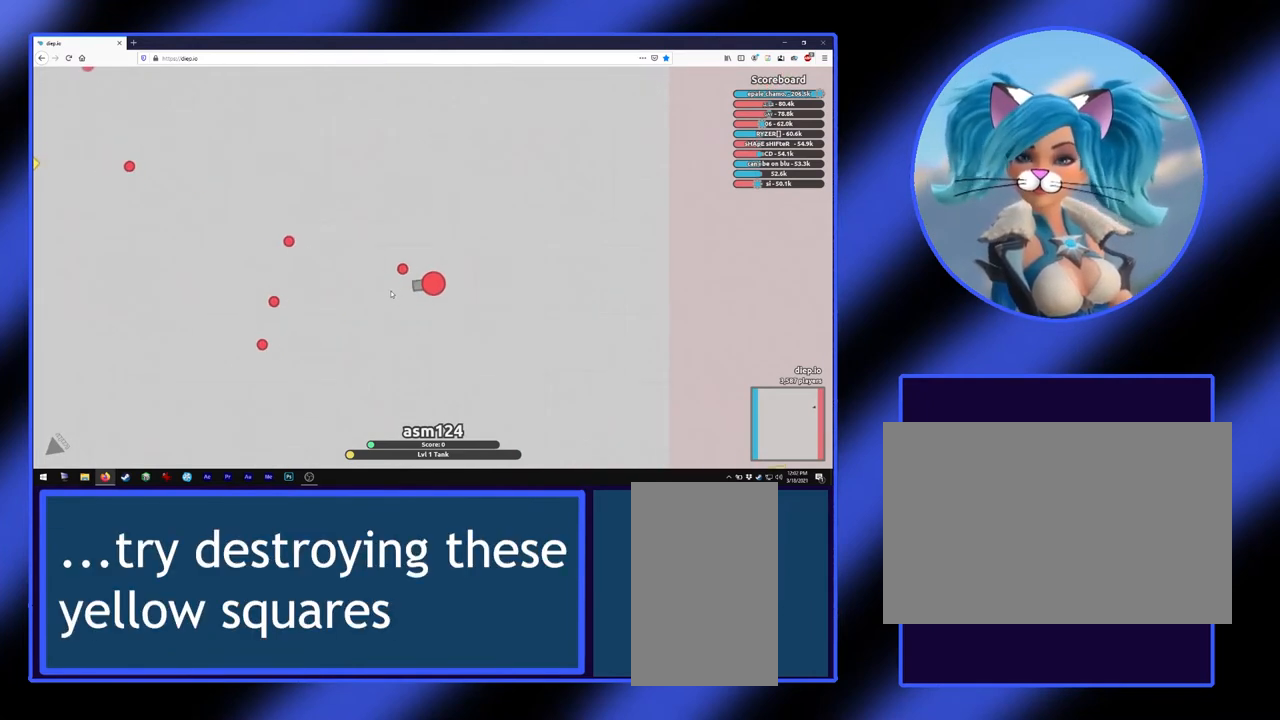
{"keys": [], "mouse": [], "events": [[200, "s", "up"]]}
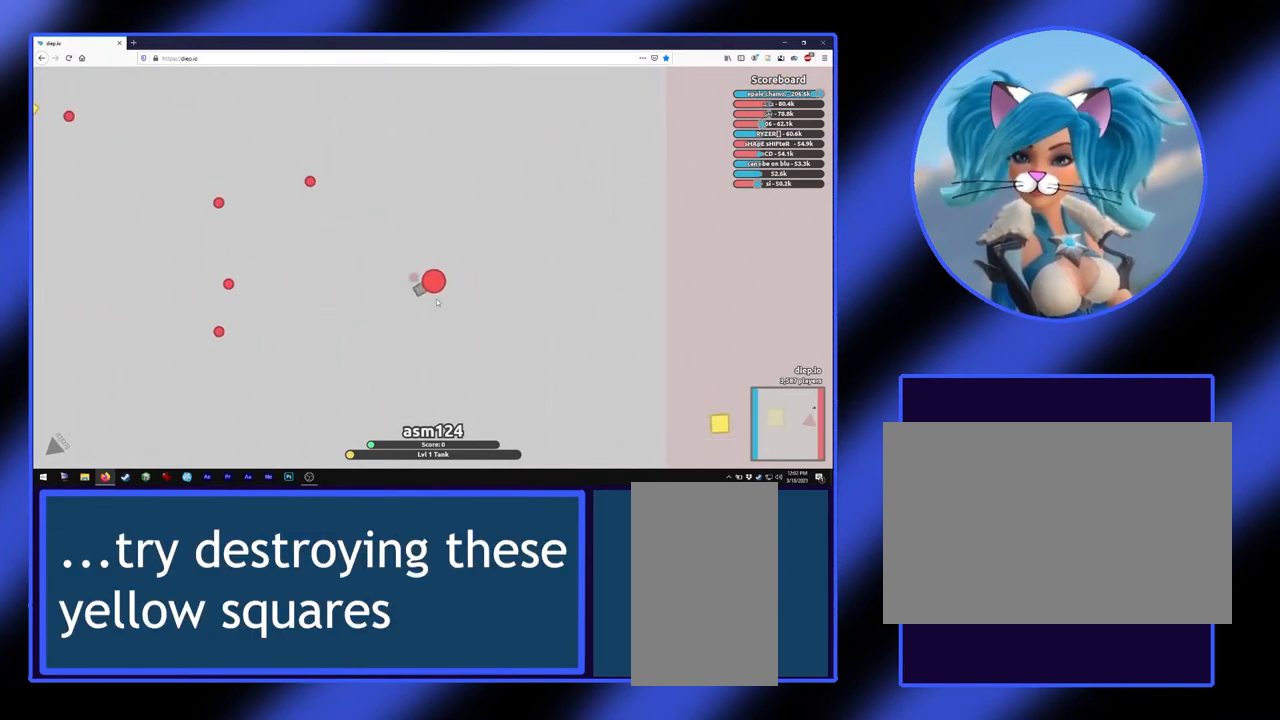
{"keys": ["d"], "mouse": [], "events": [[500, "d", "down"]]}
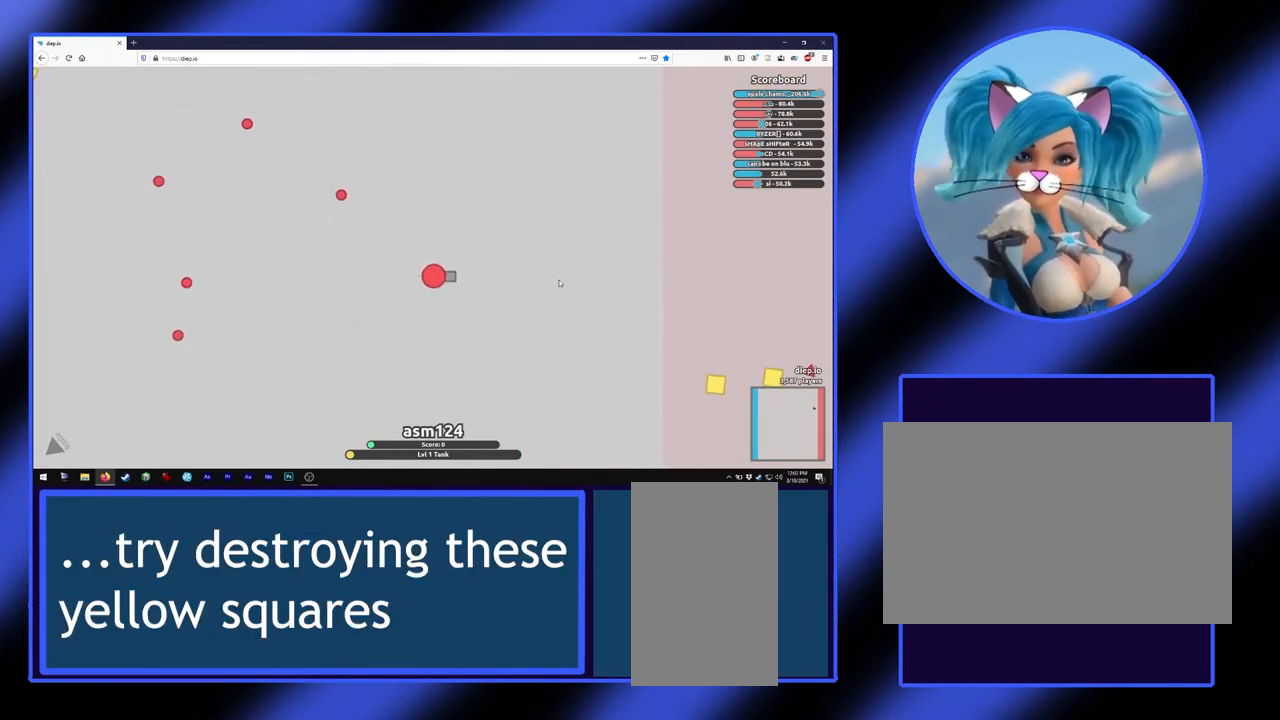
{"keys": ["d"], "mouse": [], "events": [[167, "w", "down"], [233, "w", "up"]]}
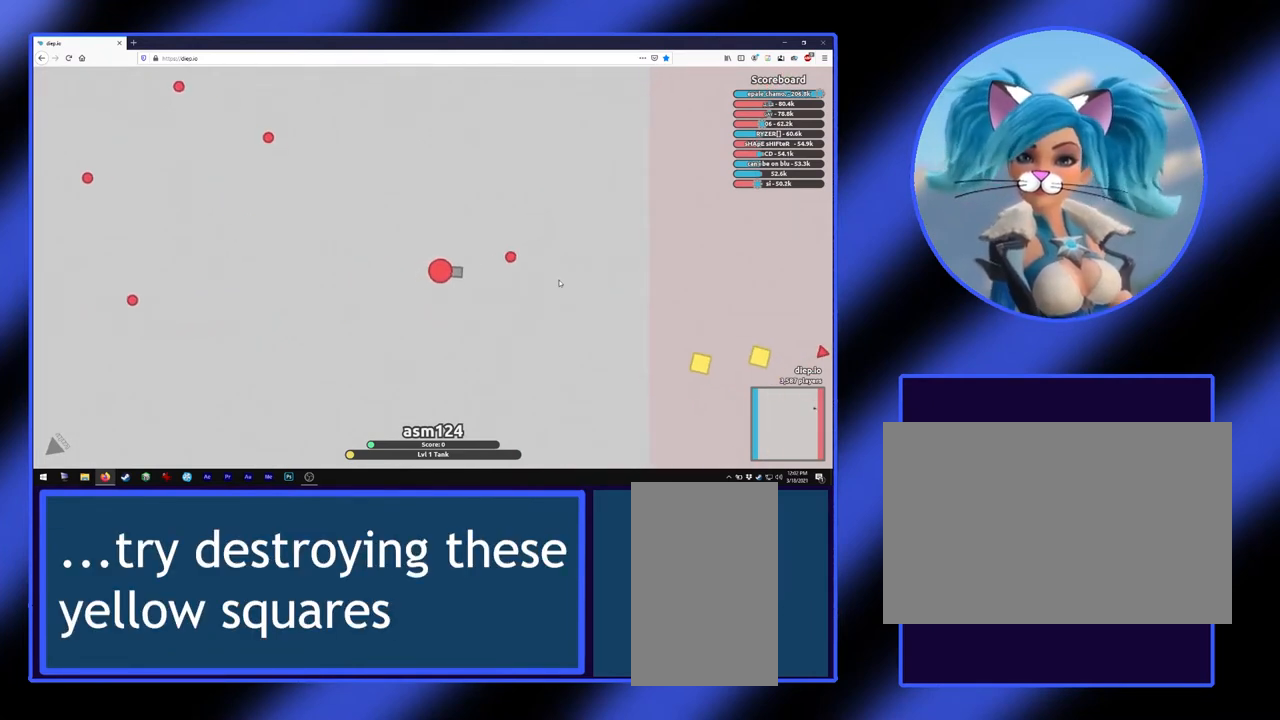
{"keys": [], "mouse": [], "events": [[200, "d", "up"]]}
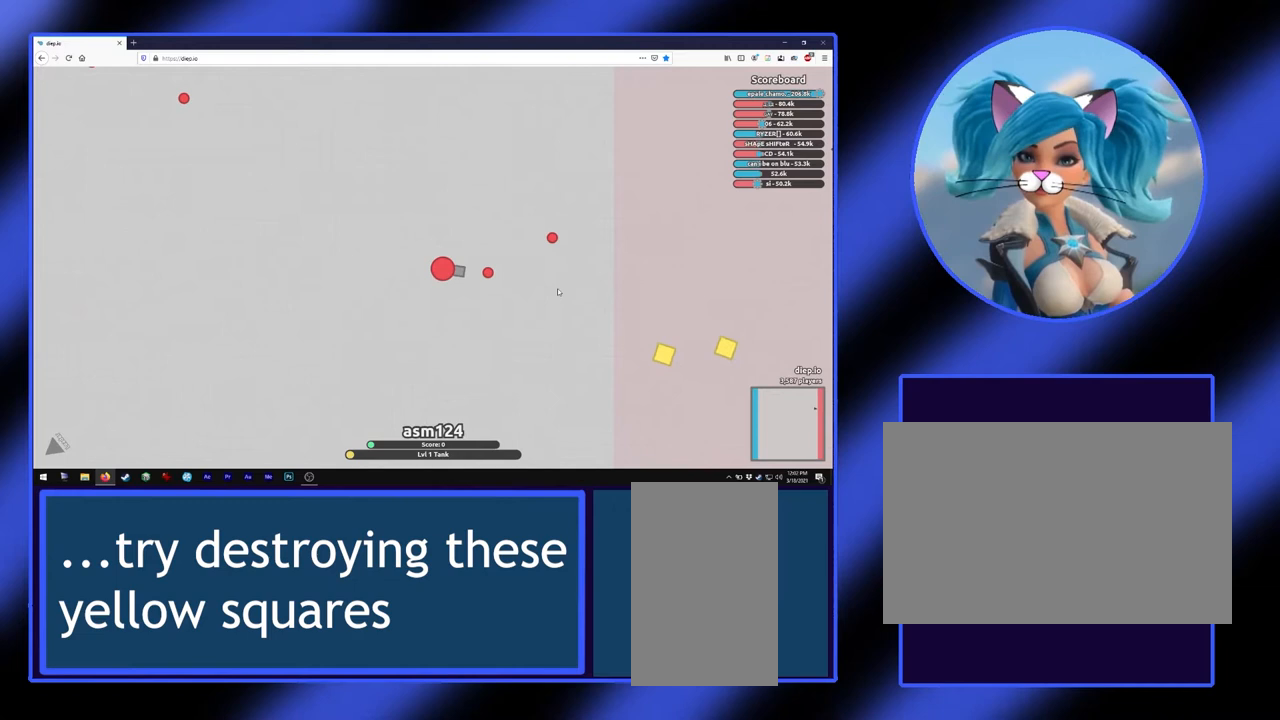
{"keys": ["d"], "mouse": [], "events": [[500, "d", "down"]]}
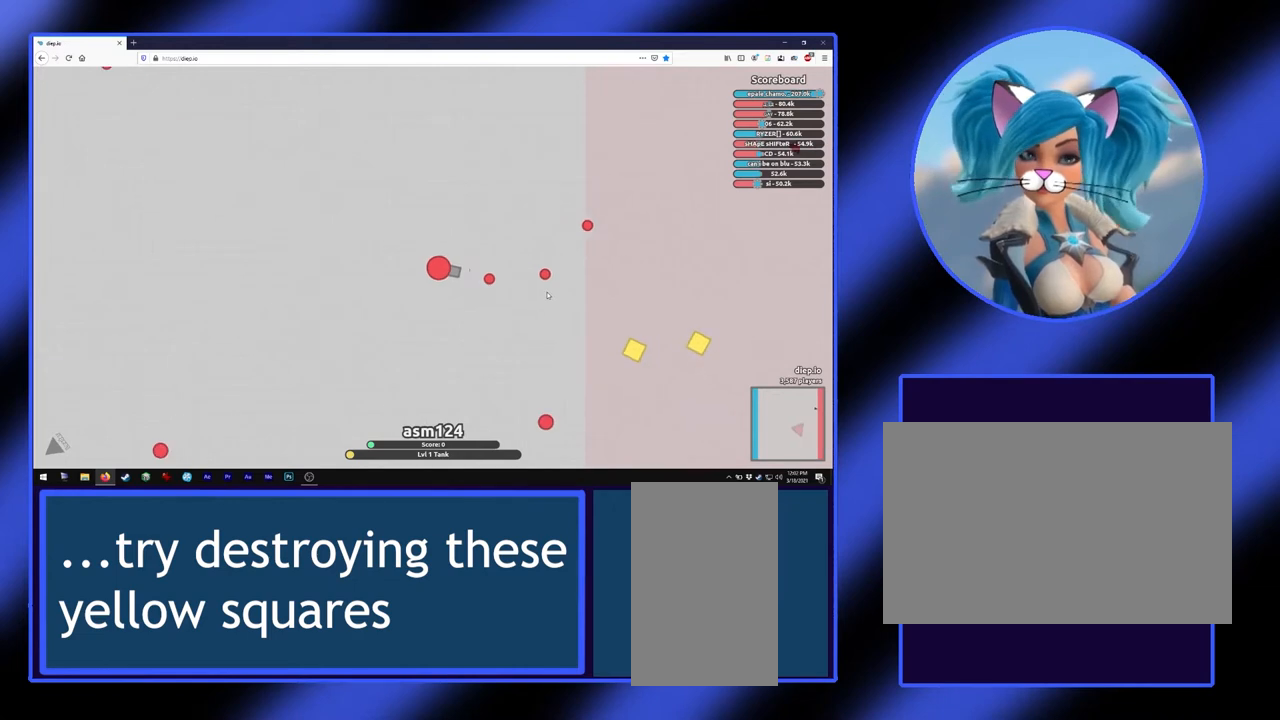
{"keys": ["d"], "mouse": [], "events": []}
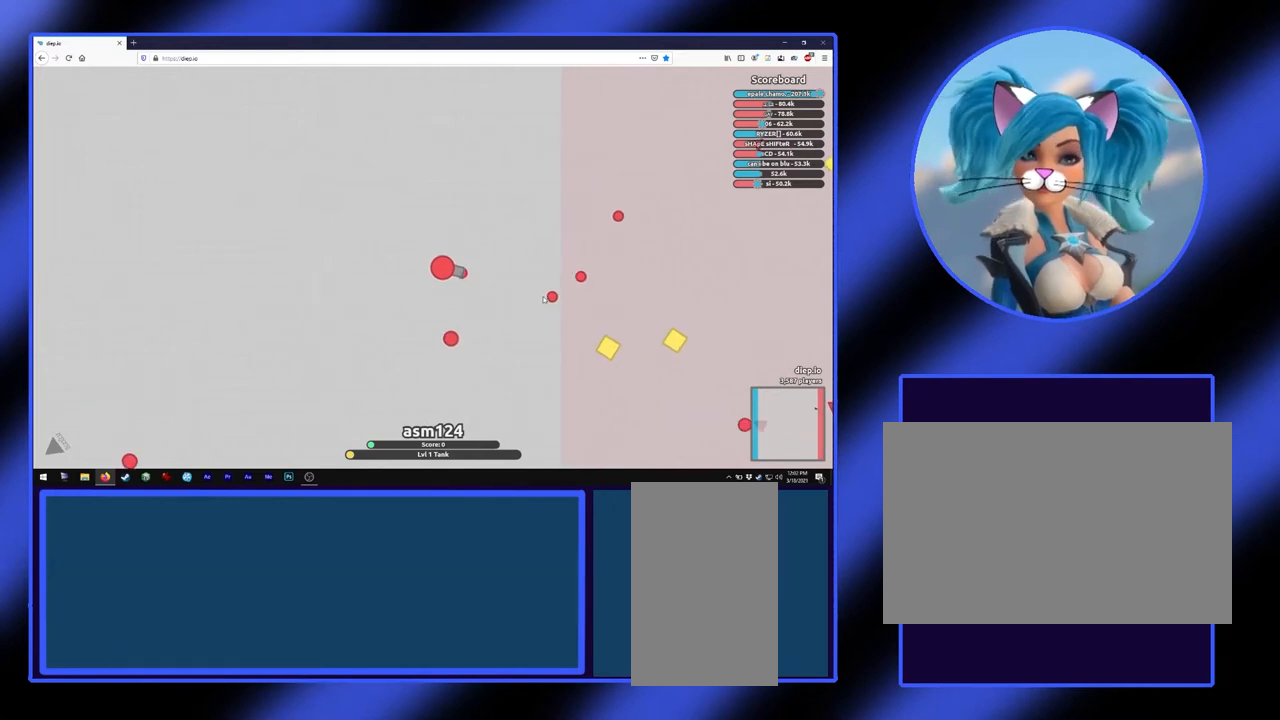
{"keys": ["d"], "mouse": [], "events": []}
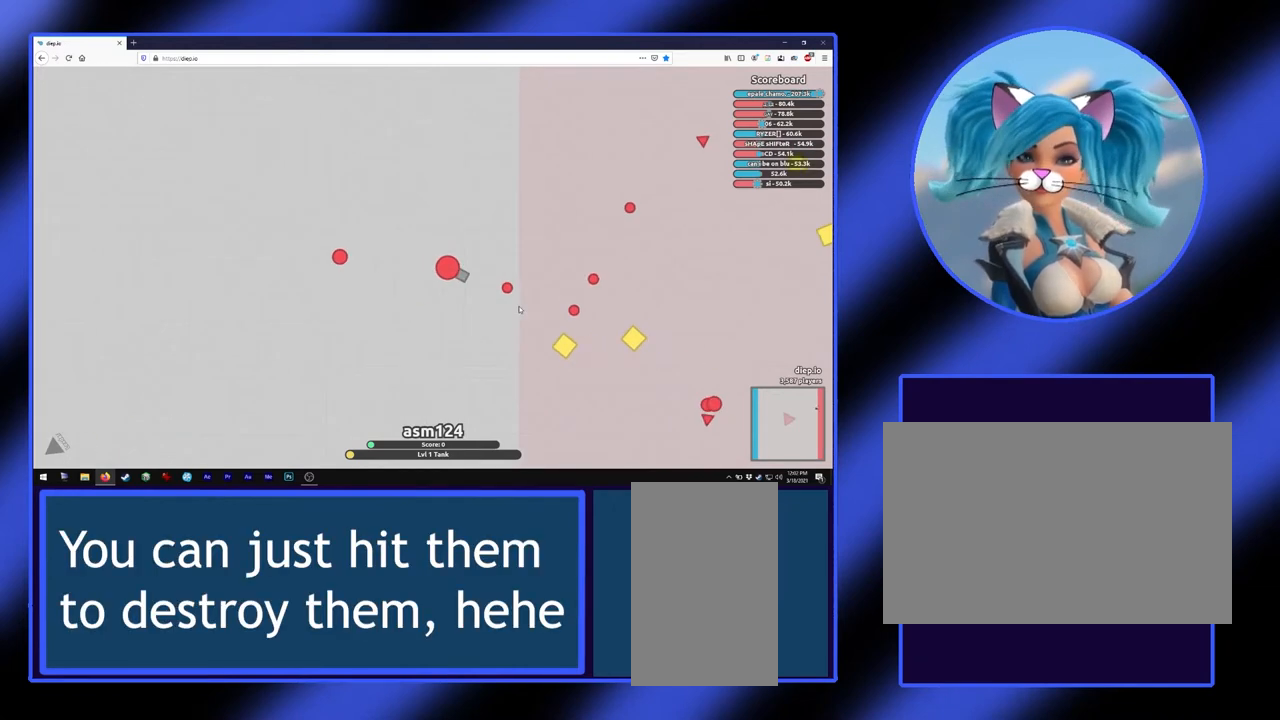
{"keys": ["s"], "mouse": [], "events": [[267, "d", "up"], [300, "s", "down"]]}
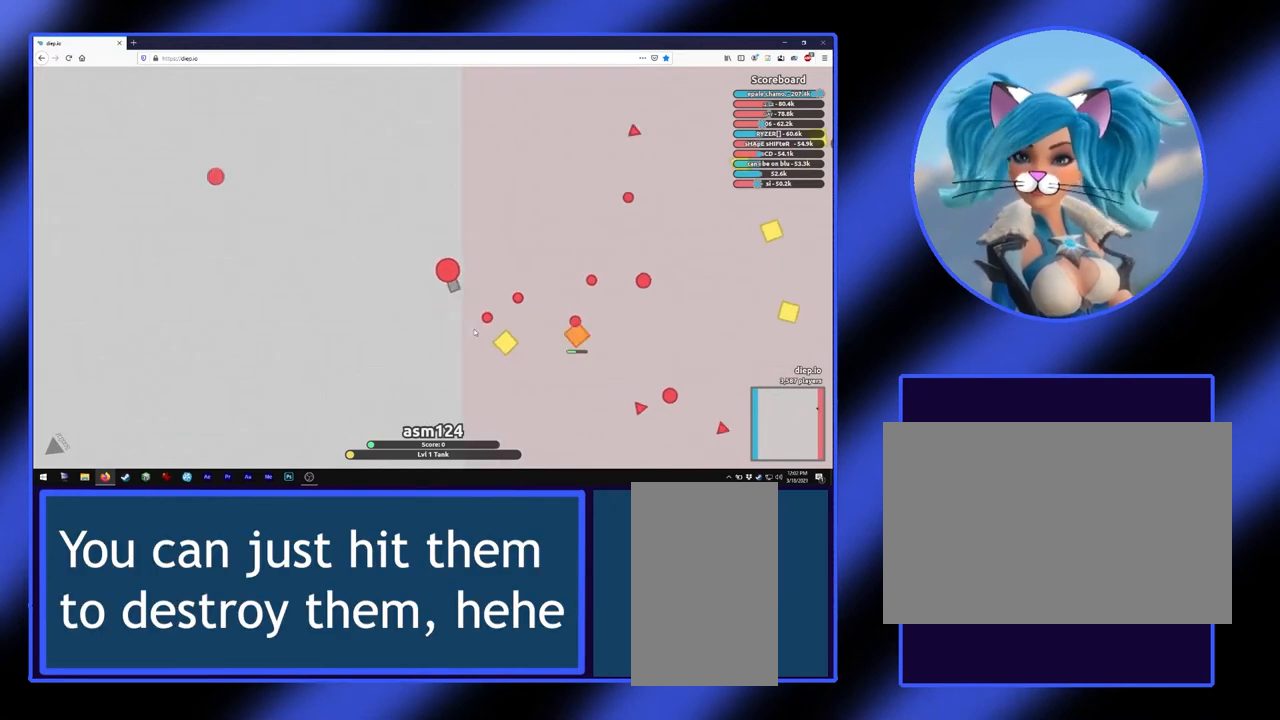
{"keys": [], "mouse": [], "events": [[300, "s", "up"]]}
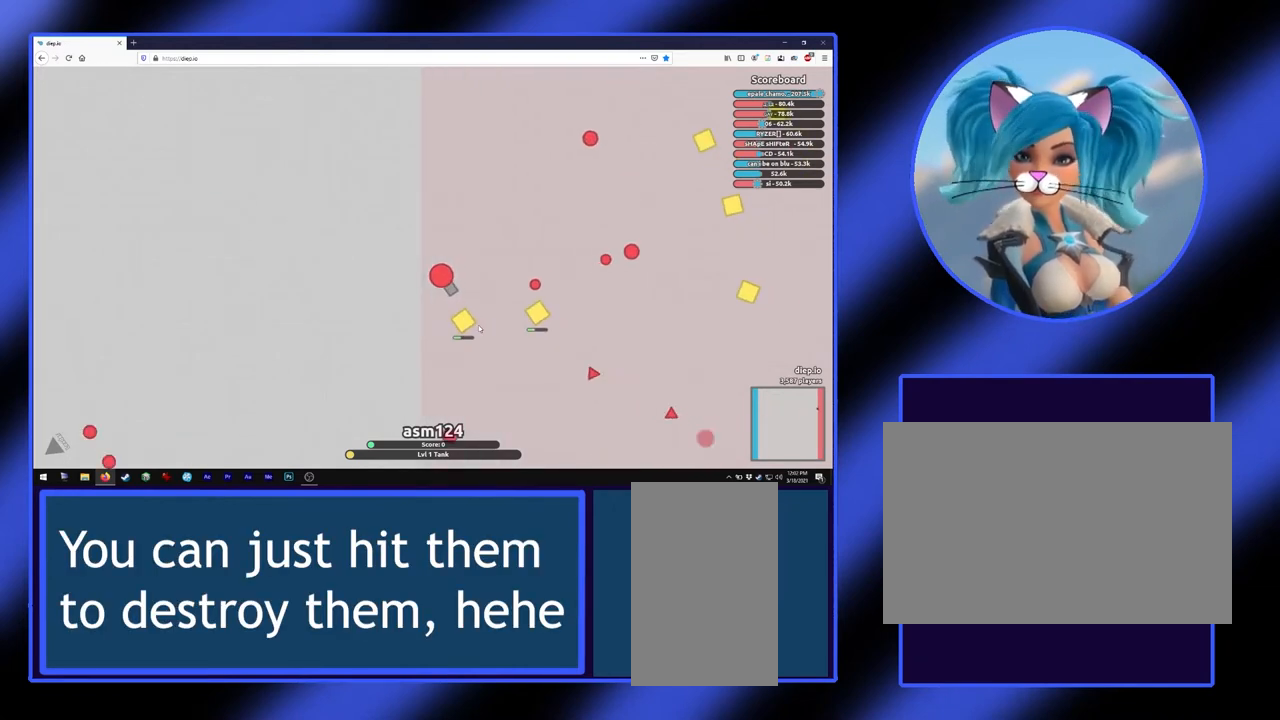
{"keys": [], "mouse": [], "events": []}
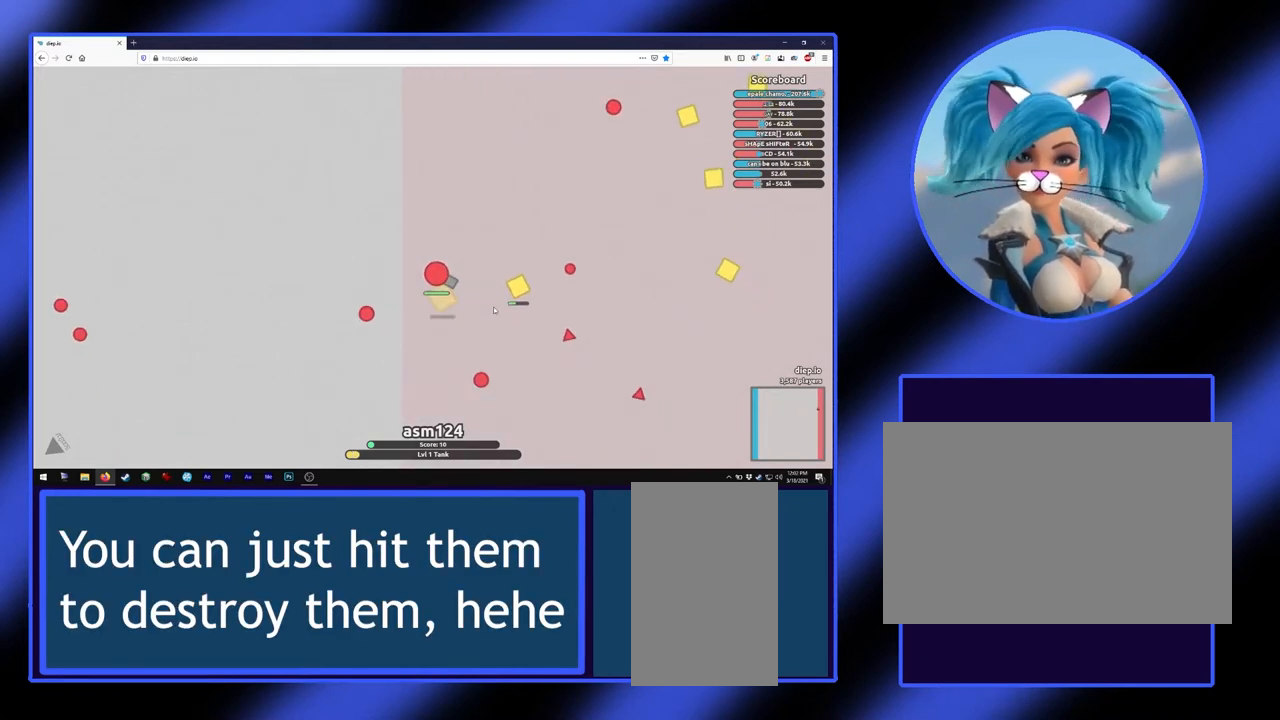
{"keys": [], "mouse": [], "events": []}
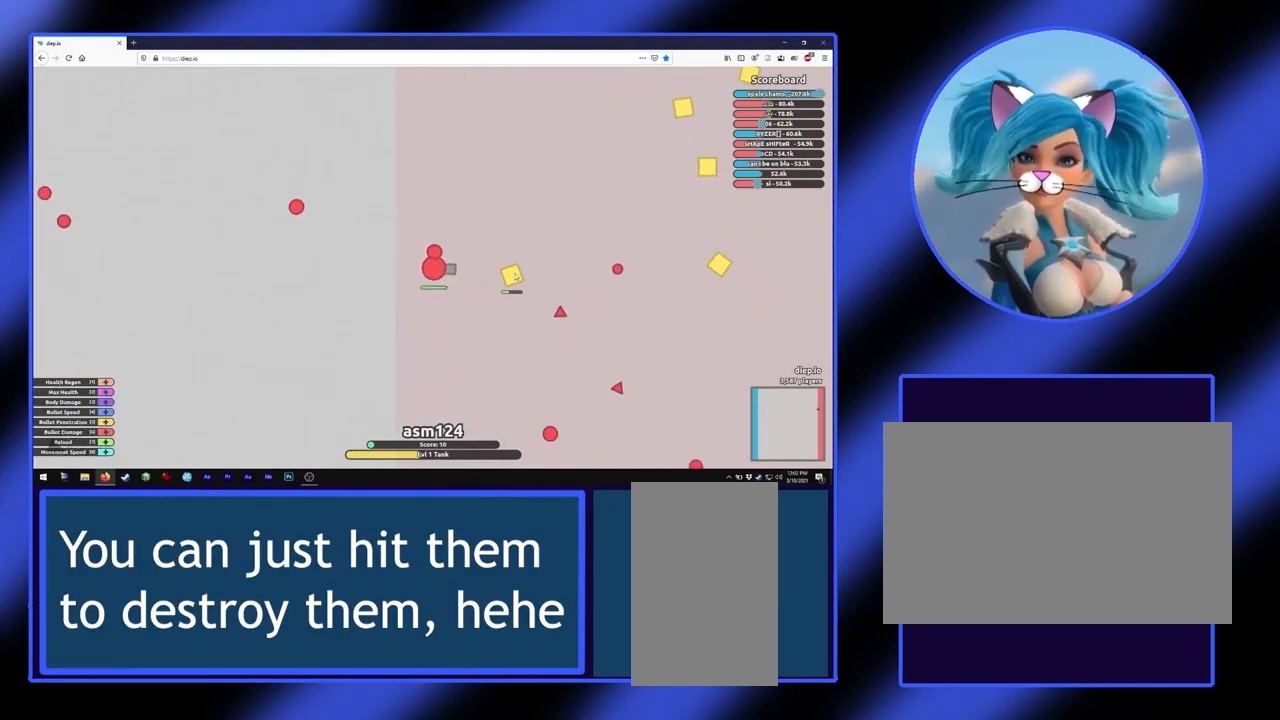
{"keys": ["d"], "mouse": [], "events": [[167, "d", "down"]]}
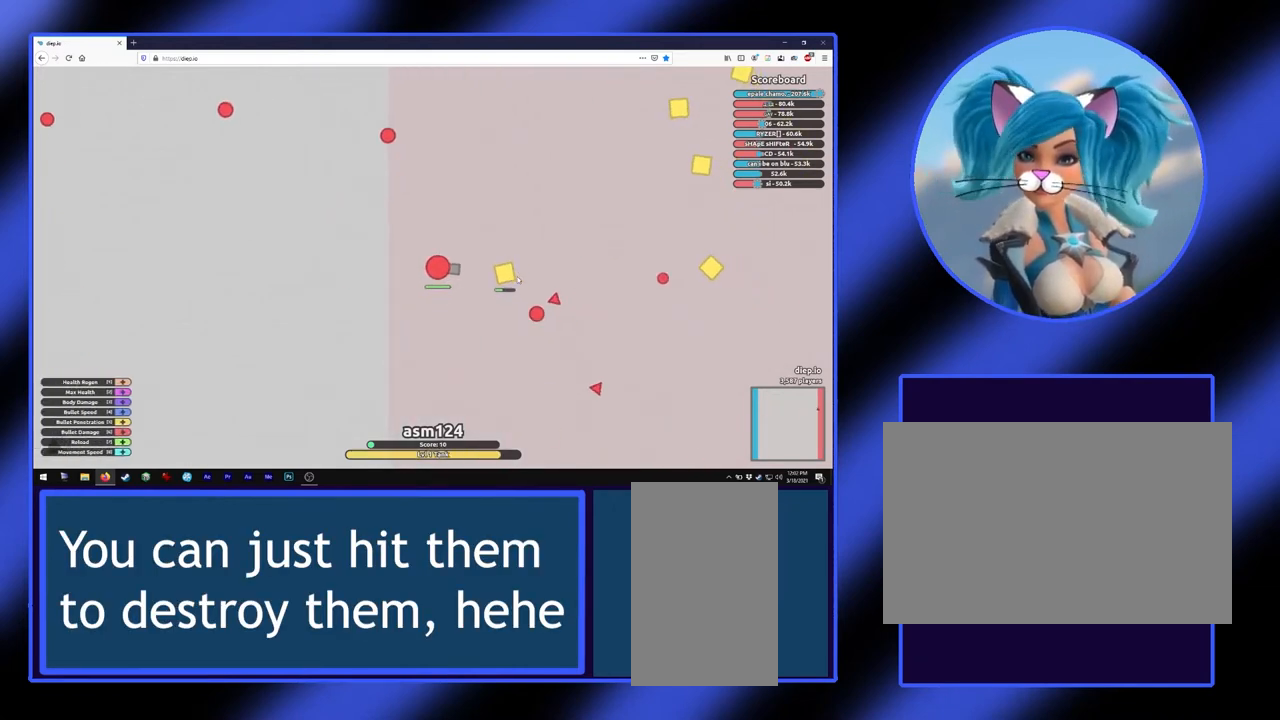
{"keys": ["d"], "mouse": [], "events": []}
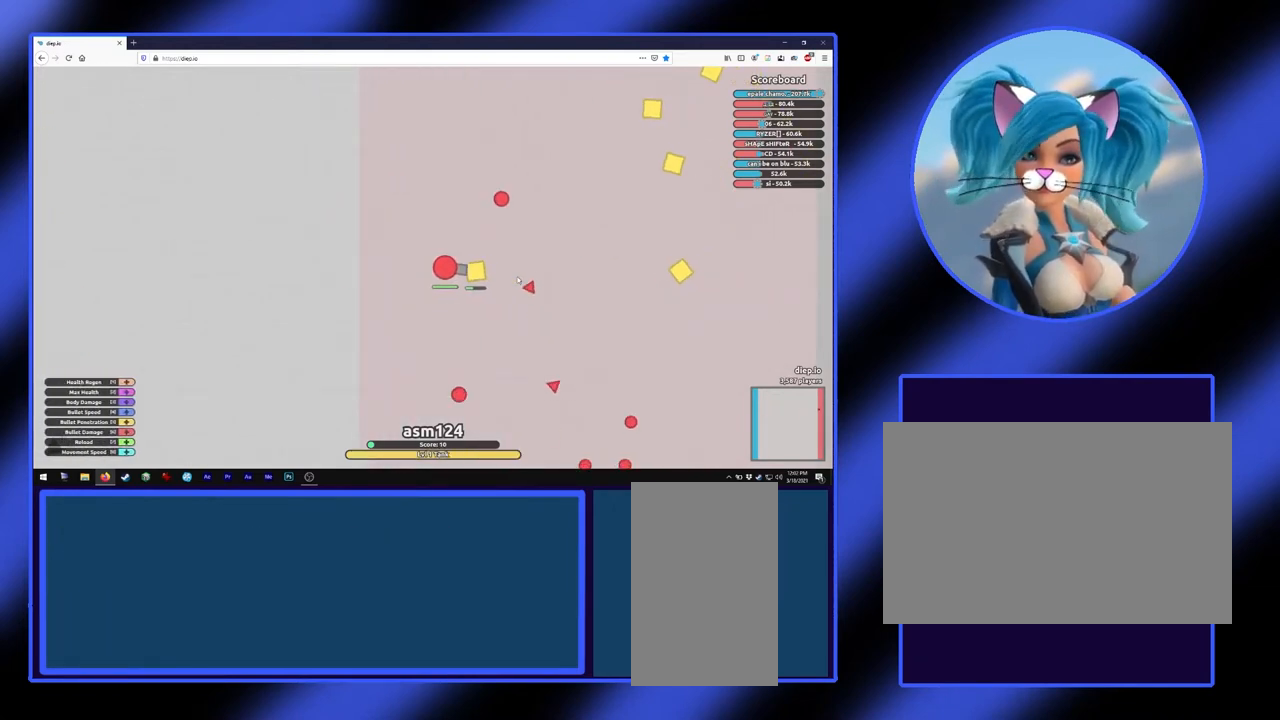
{"keys": ["d"], "mouse": [], "events": []}
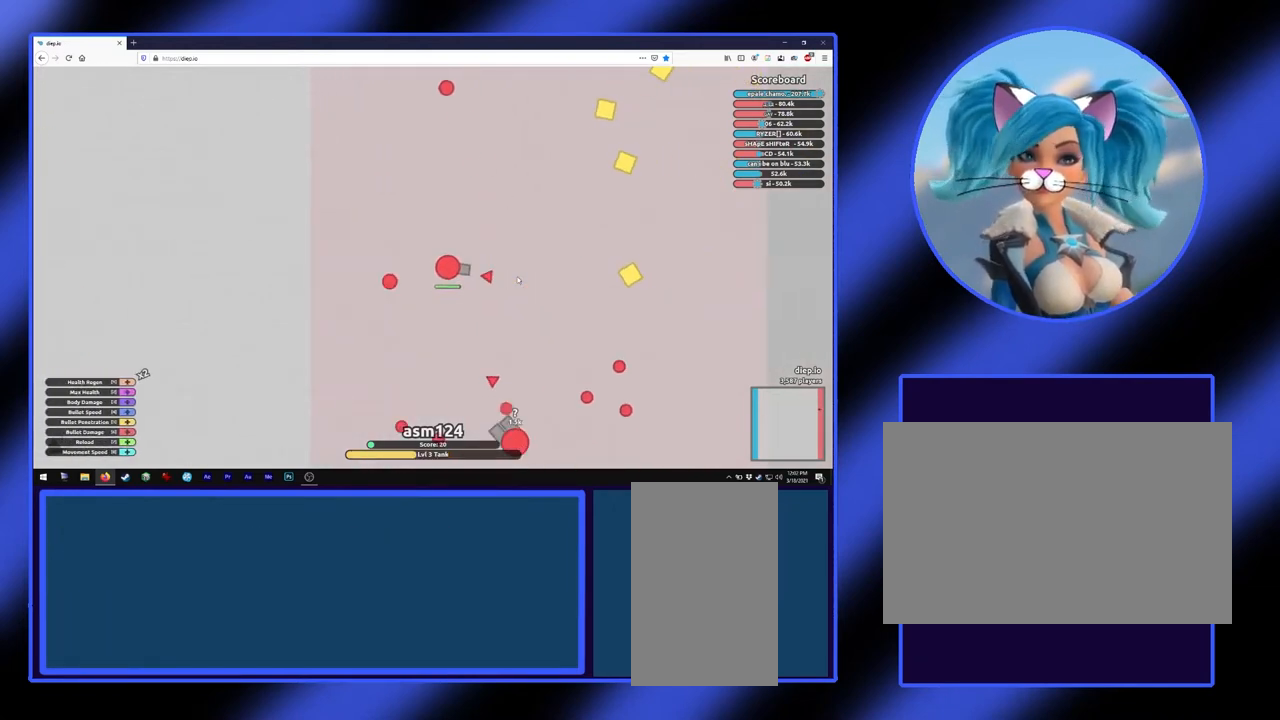
{"keys": ["d"], "mouse": [], "events": []}
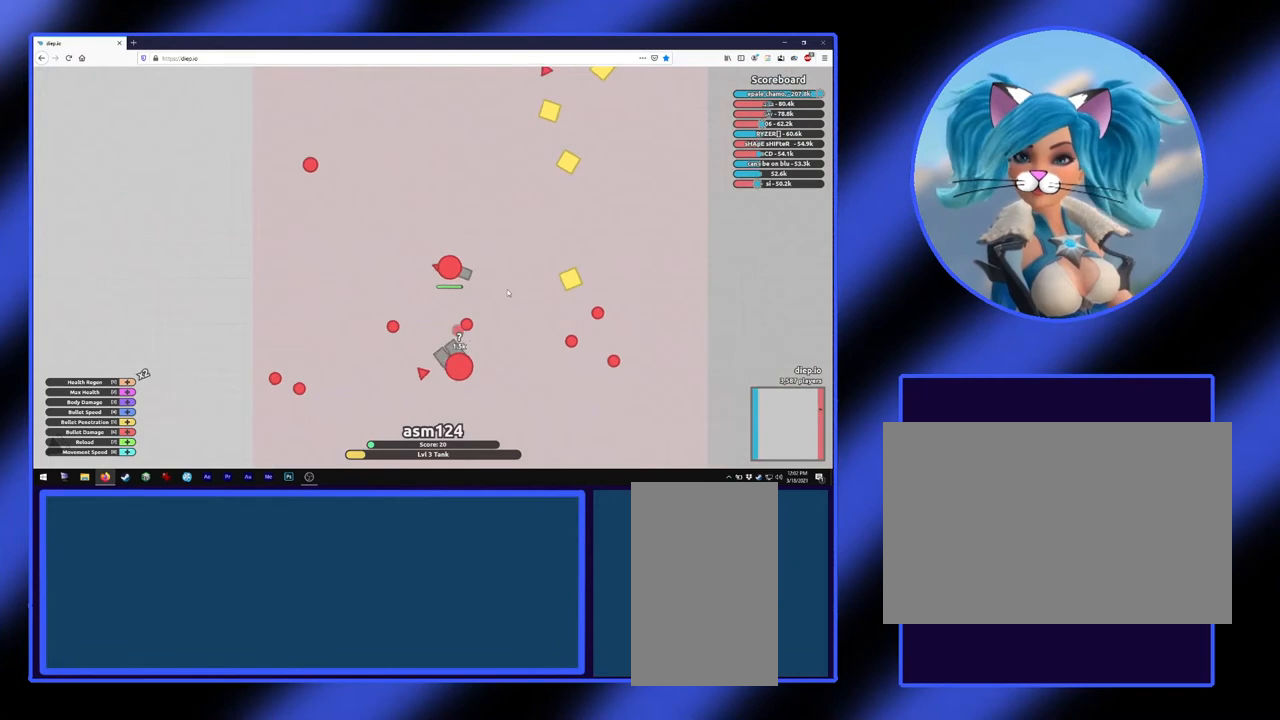
{"keys": [], "mouse": [], "events": [[233, "d", "up"]]}
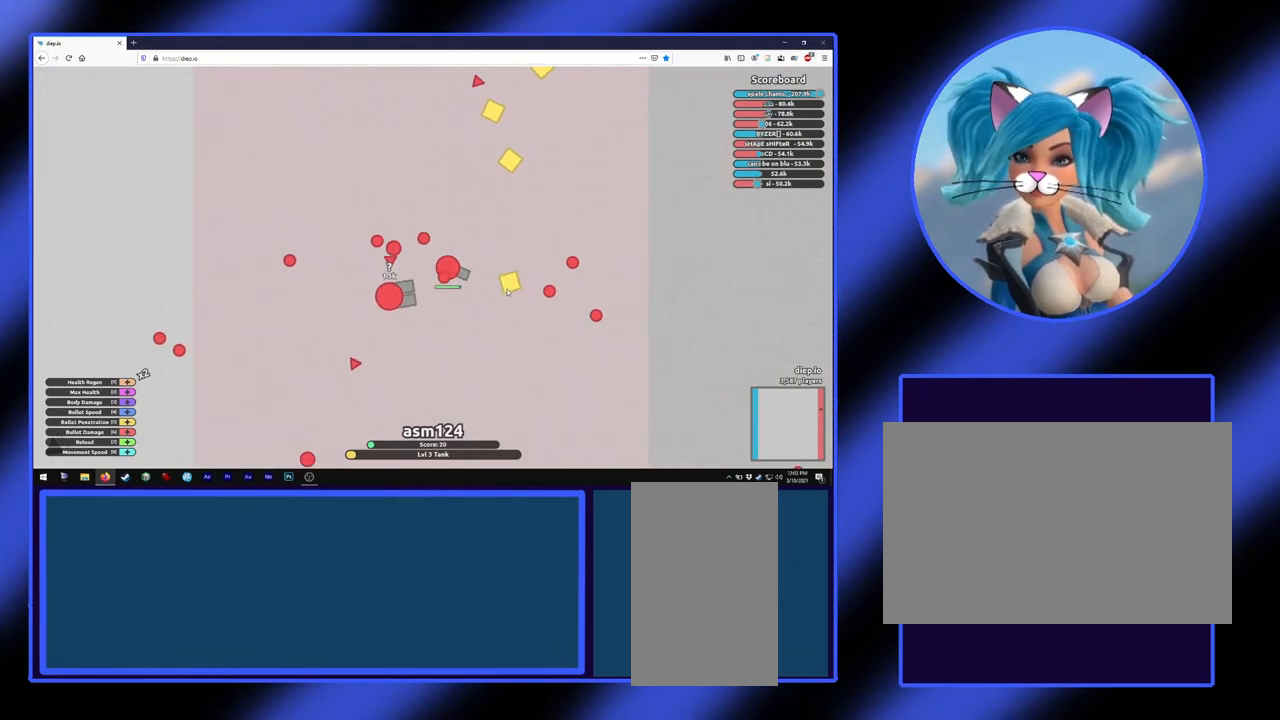
{"keys": [], "mouse": [], "events": []}